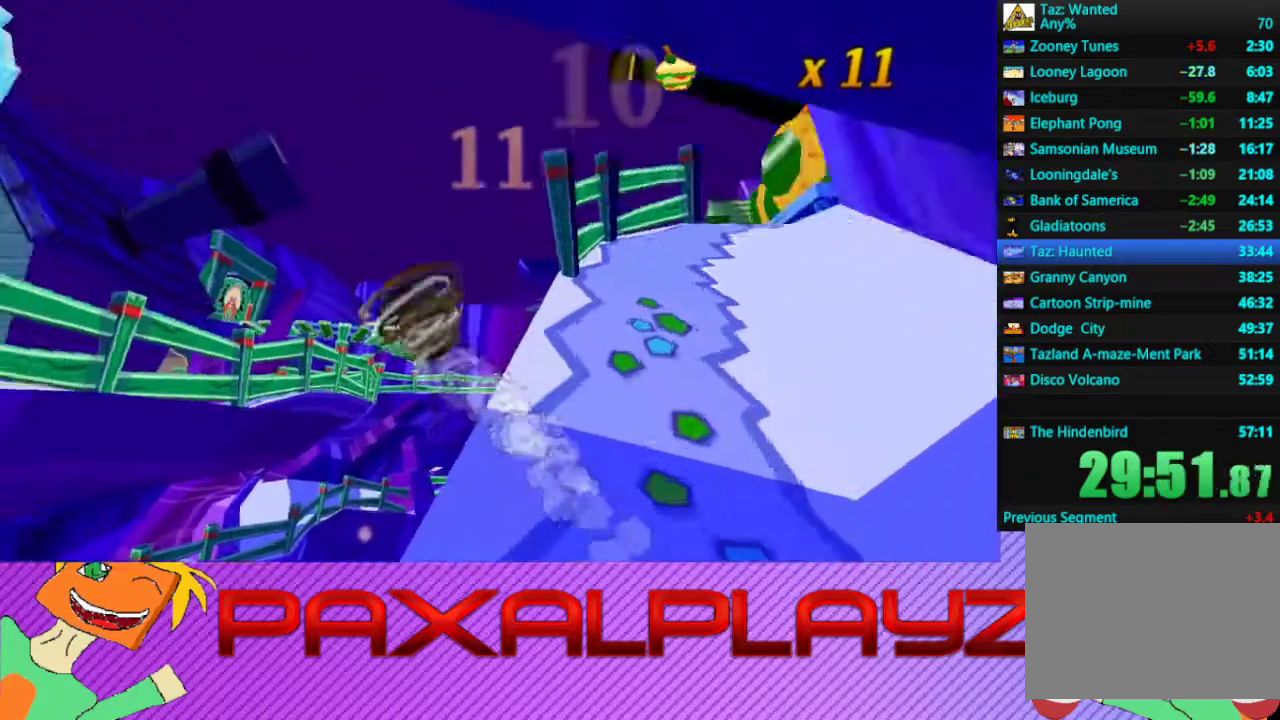
Gameplay with a controller (PlayStation layout); each line is a JSON object with the inputs held at the frame after it. "events" lists button and stick changes between this image and that frame as [ms after this image, input, new state], when the widget could be followed in between. Not read: L1 R1 R3 right_stick.
{"buttons": [], "left_stick": "up-left", "events": [[233, "left_stick", "up-left"], [267, "CROSS", "down"], [300, "CIRCLE", "up"], [433, "CROSS", "up"]]}
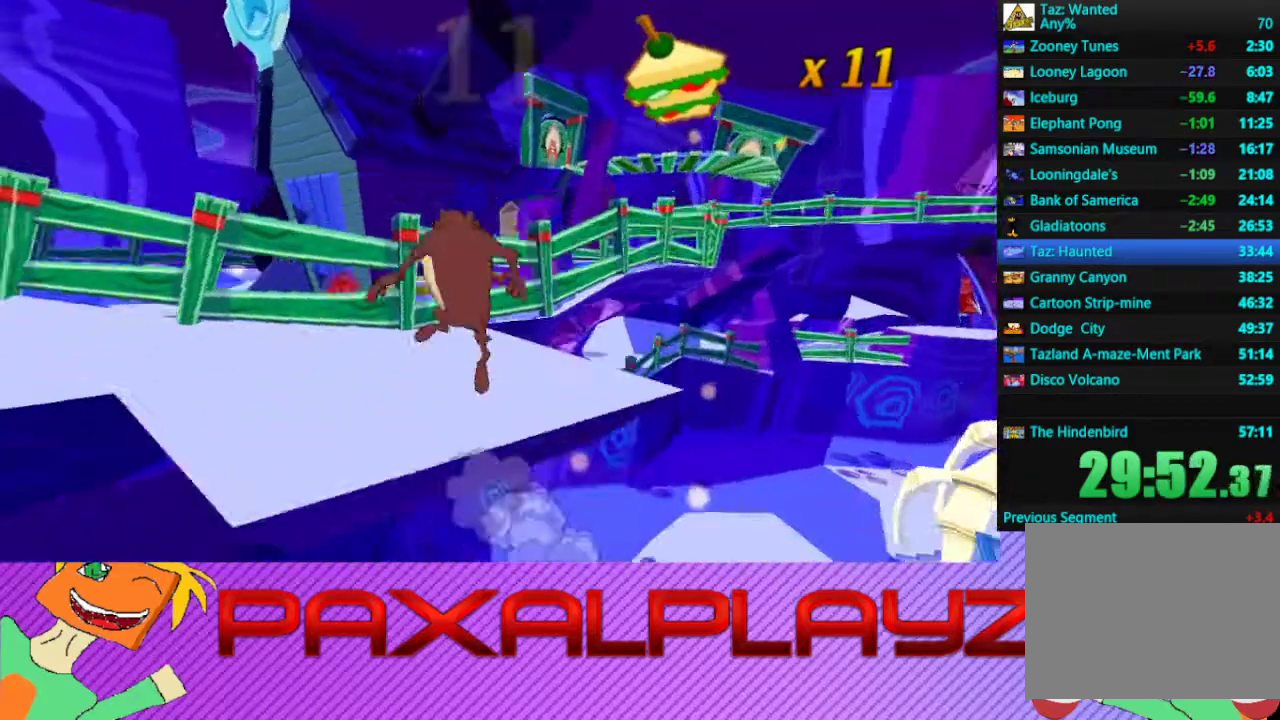
{"buttons": [], "left_stick": "up", "events": [[333, "left_stick", "up"]]}
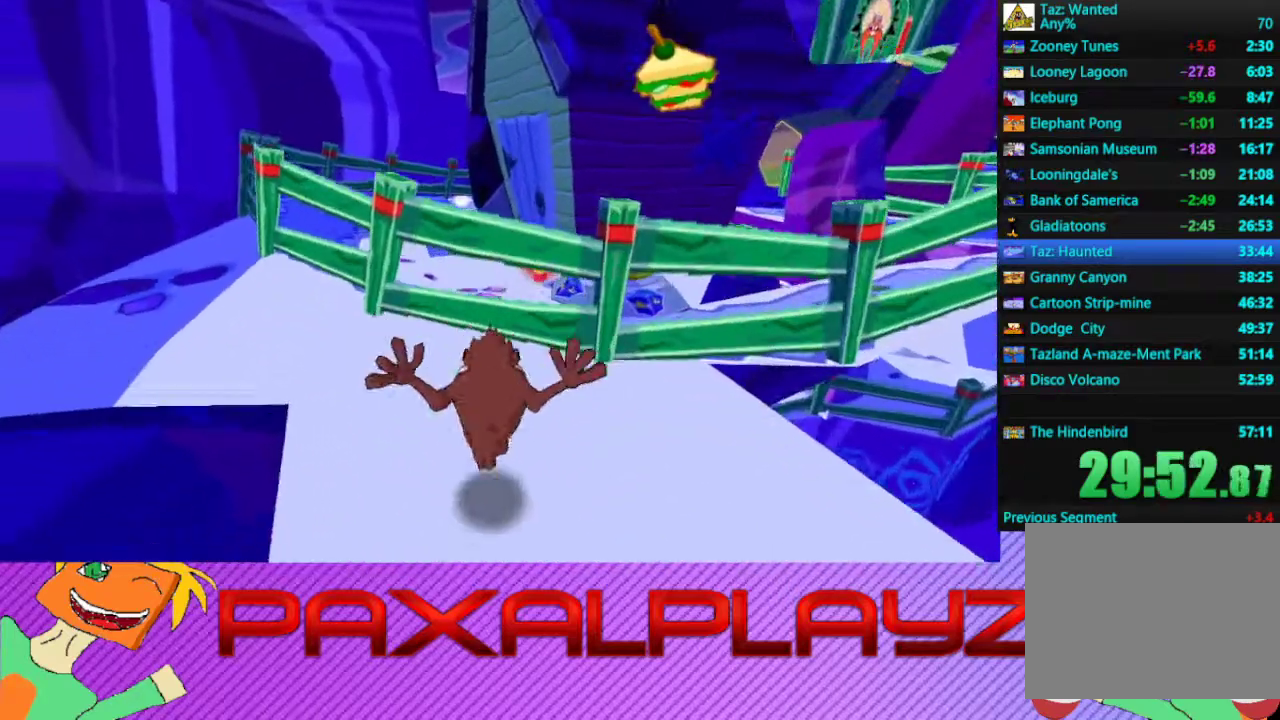
{"buttons": ["CIRCLE"], "left_stick": "up-right", "events": [[67, "CIRCLE", "down"], [500, "left_stick", "up-right"]]}
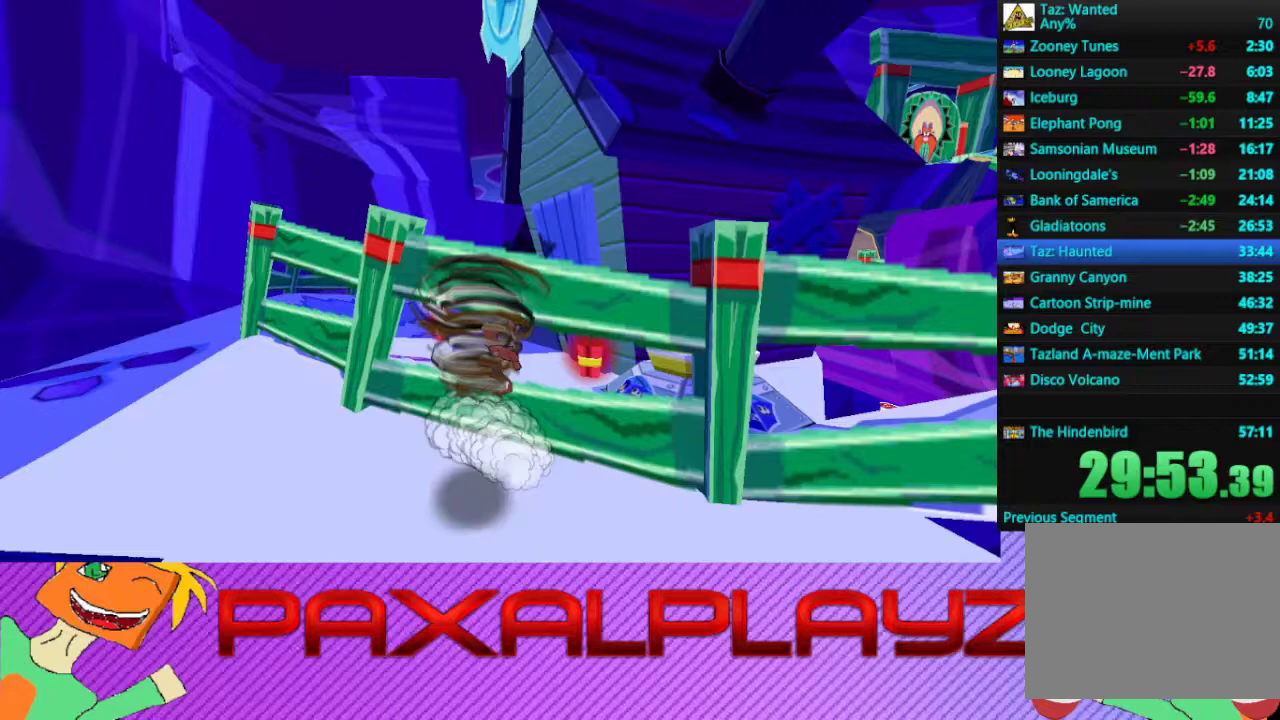
{"buttons": ["CROSS"], "left_stick": "up", "events": [[33, "CROSS", "down"], [100, "CIRCLE", "up"], [233, "left_stick", "up"], [300, "CROSS", "up"], [467, "CROSS", "down"]]}
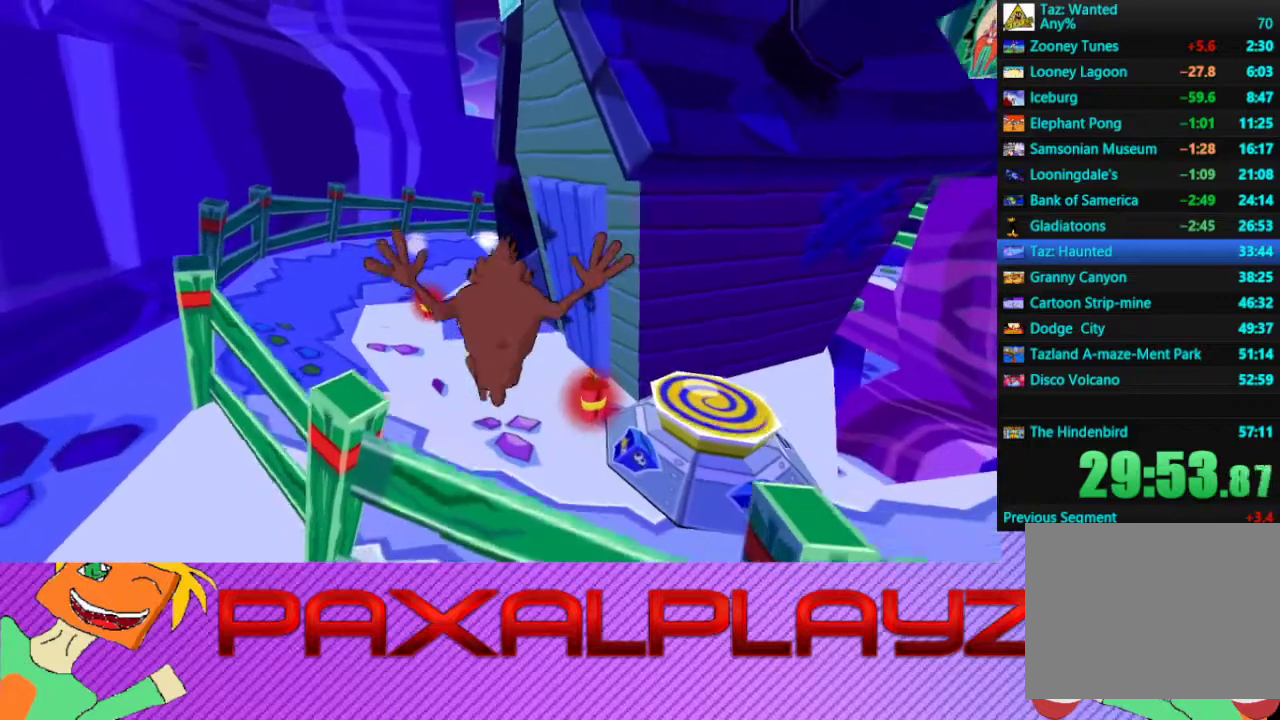
{"buttons": ["CROSS"], "left_stick": "center", "events": [[67, "CROSS", "up"], [133, "CROSS", "down"], [200, "CROSS", "up"], [267, "CROSS", "down"], [433, "left_stick", "center"]]}
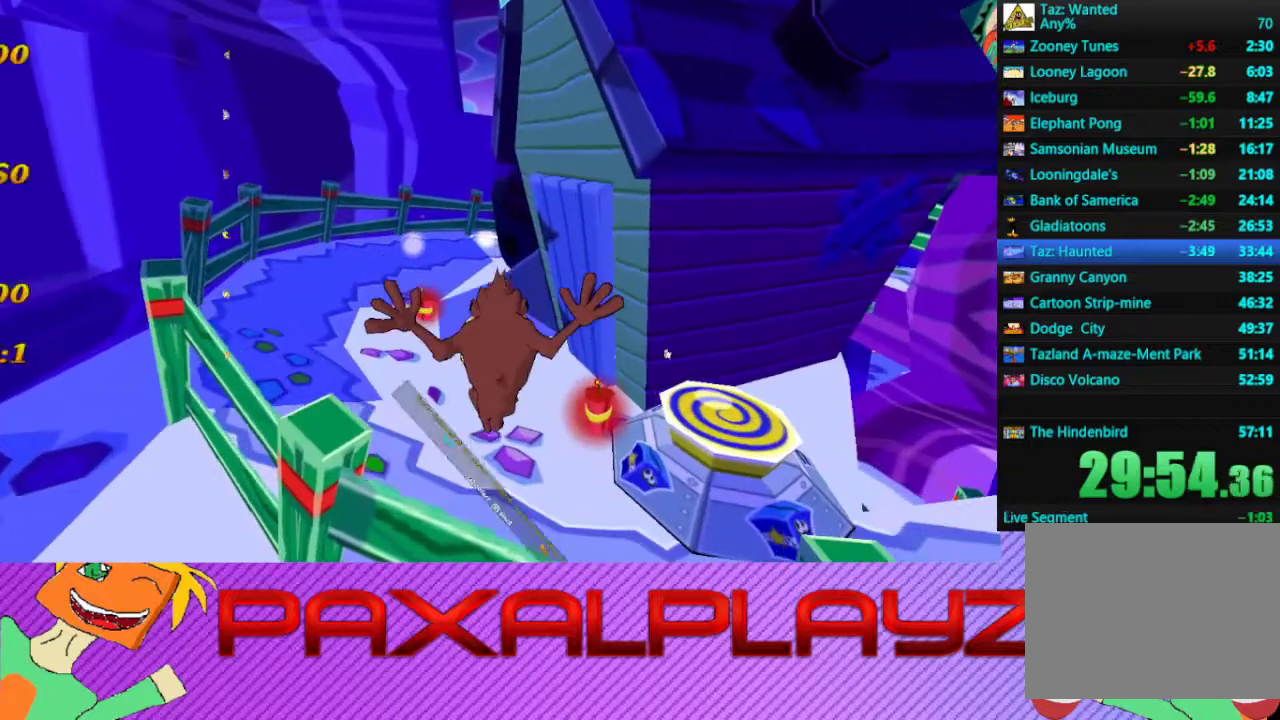
{"buttons": ["CROSS"], "left_stick": "center", "events": [[267, "CROSS", "up"], [333, "CROSS", "down"]]}
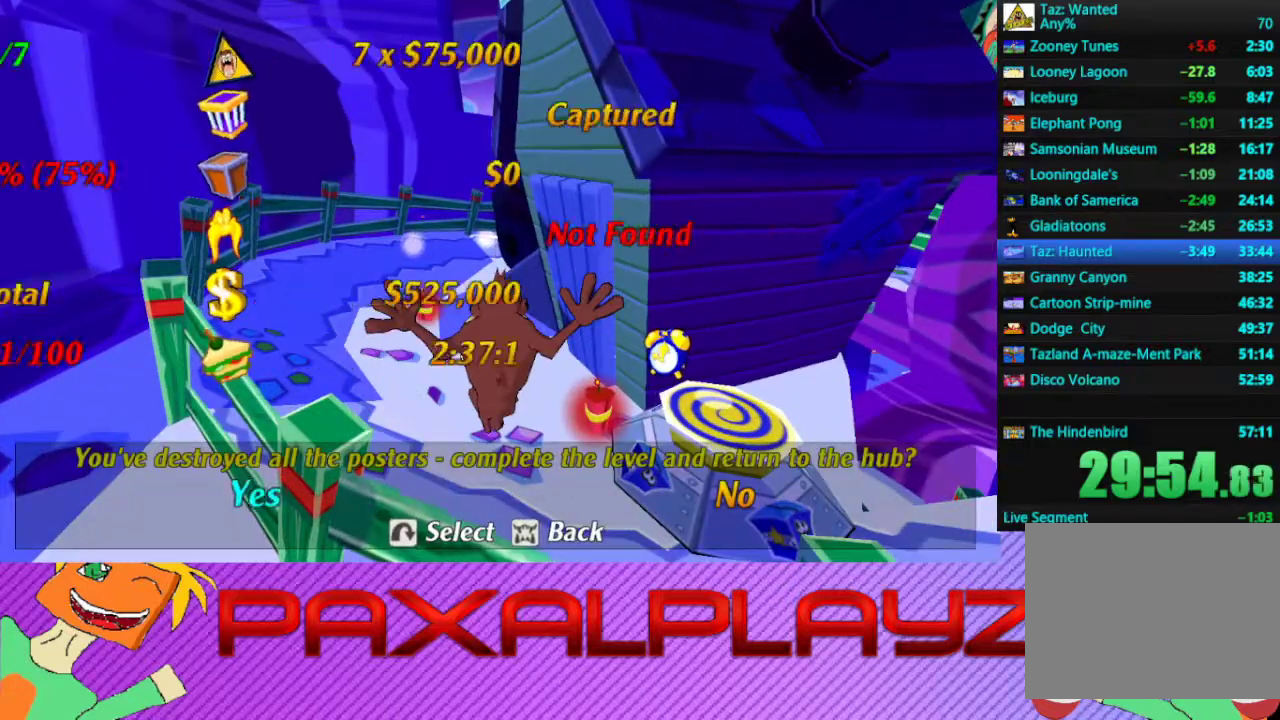
{"buttons": ["CROSS"], "left_stick": "center", "events": [[133, "CROSS", "up"], [300, "CROSS", "down"], [367, "CROSS", "up"], [433, "CROSS", "down"]]}
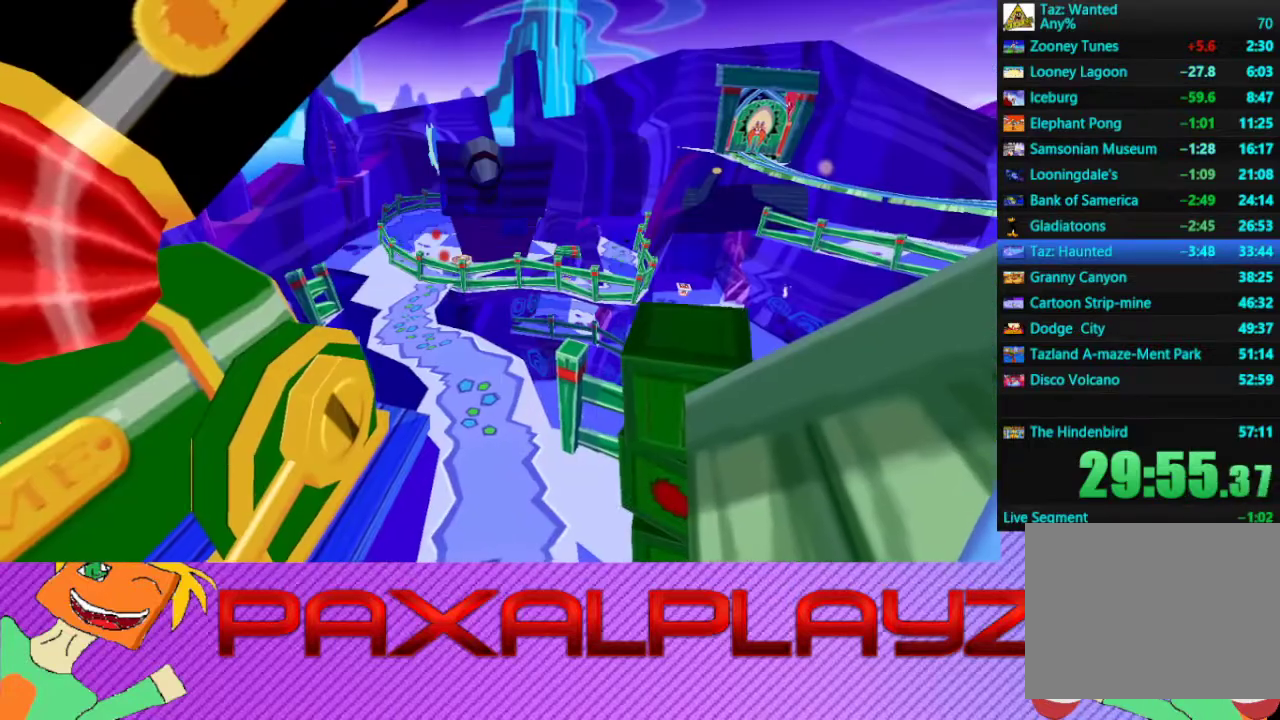
{"buttons": ["CROSS"], "left_stick": "center", "events": [[33, "CROSS", "up"], [333, "CROSS", "down"]]}
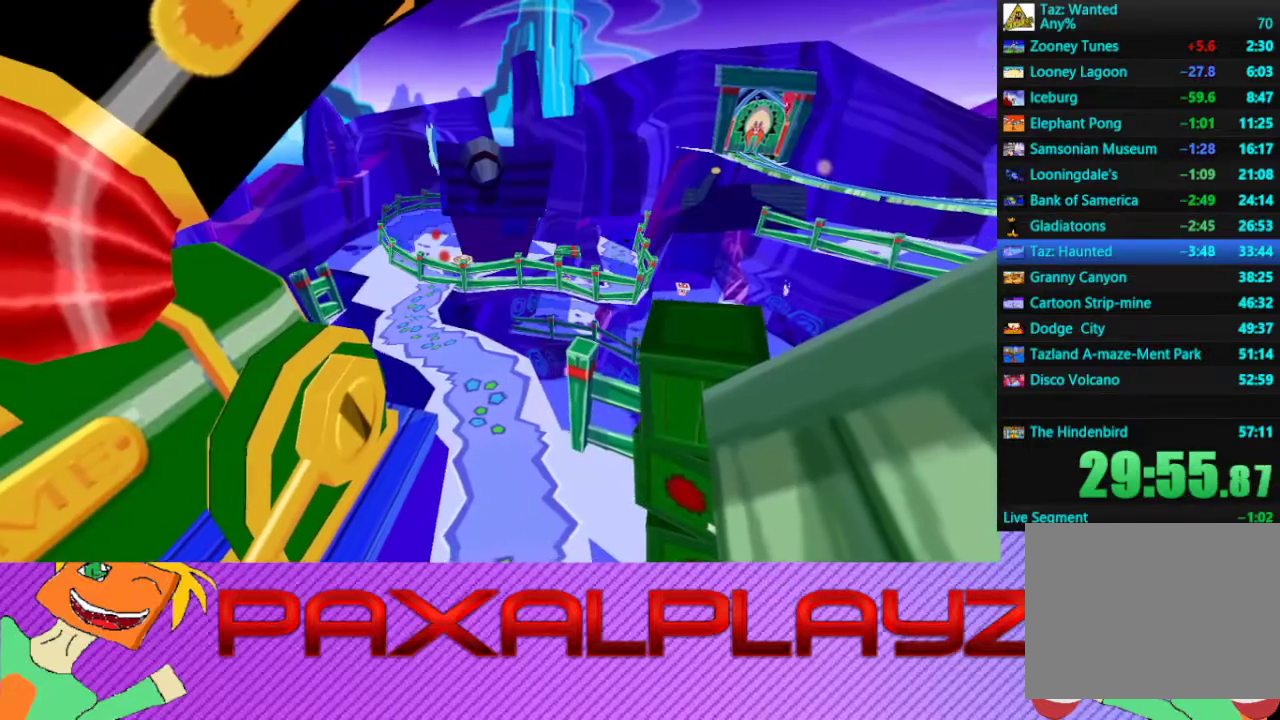
{"buttons": [], "left_stick": "center", "events": [[333, "CROSS", "up"], [400, "CROSS", "down"], [467, "CROSS", "up"]]}
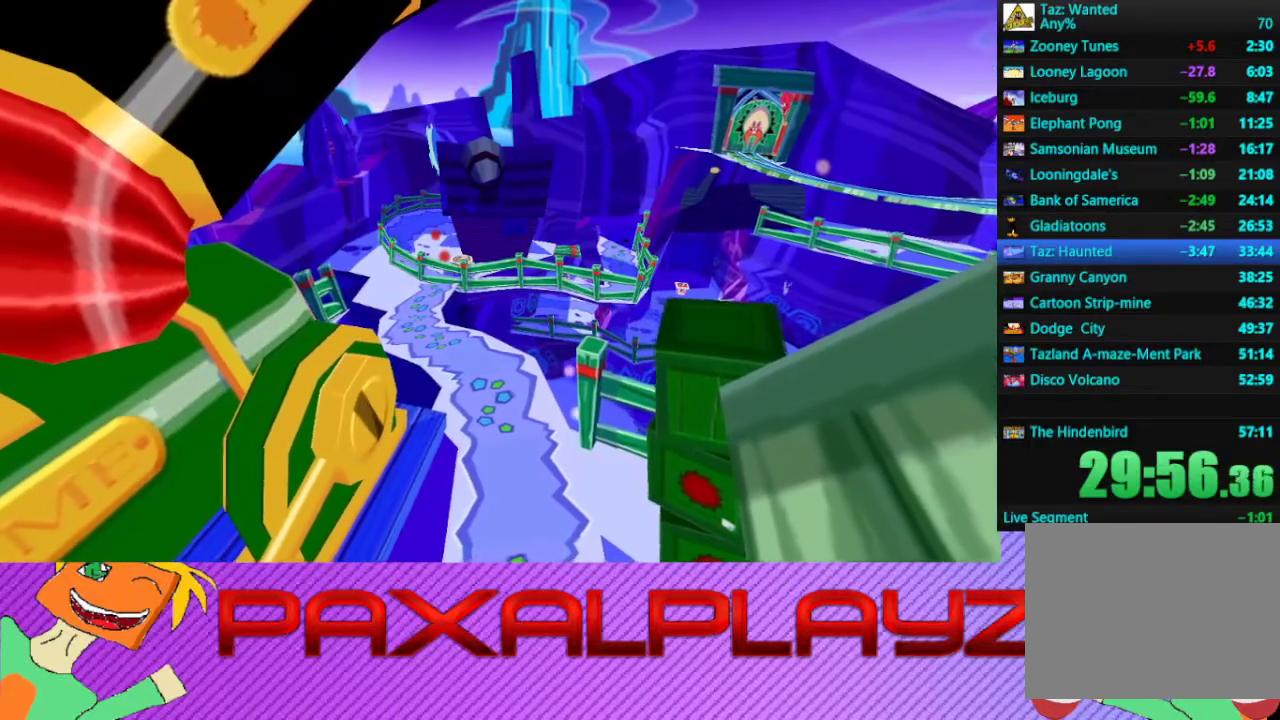
{"buttons": ["CROSS"], "left_stick": "center", "events": [[133, "CROSS", "down"], [233, "CROSS", "up"], [300, "CROSS", "down"], [367, "CROSS", "up"], [433, "CROSS", "down"]]}
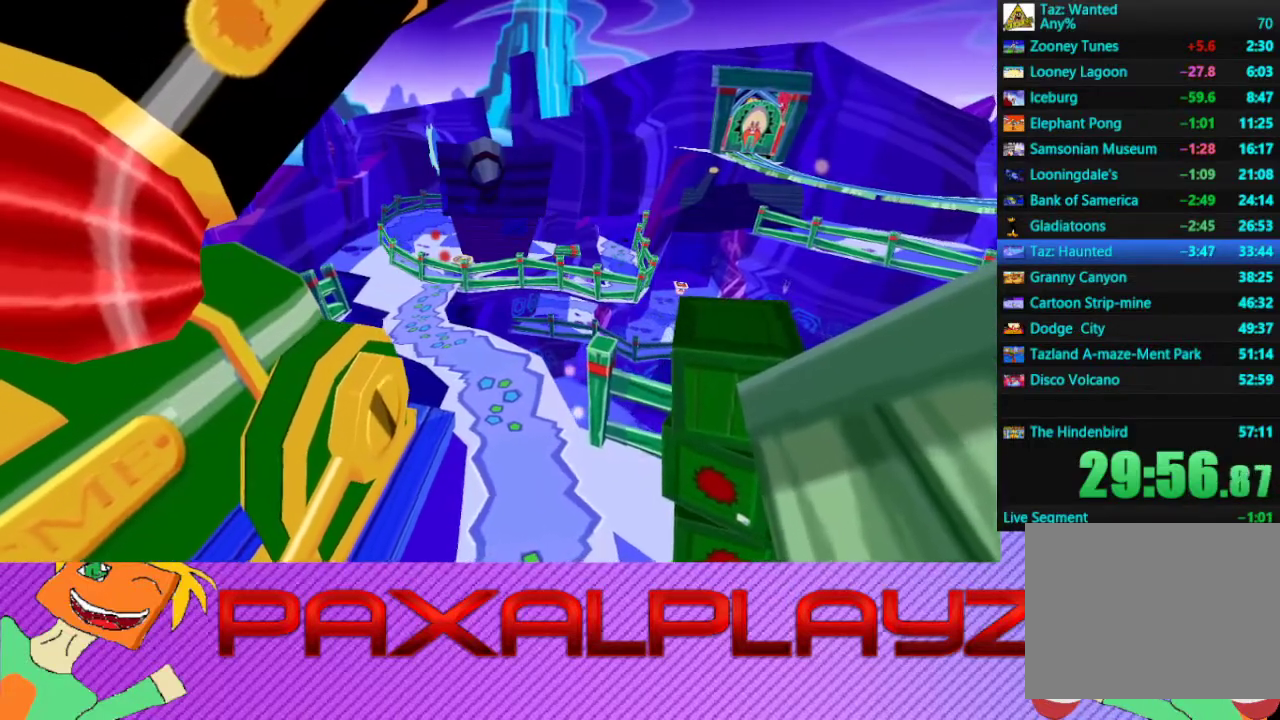
{"buttons": ["CROSS"], "left_stick": "center", "events": []}
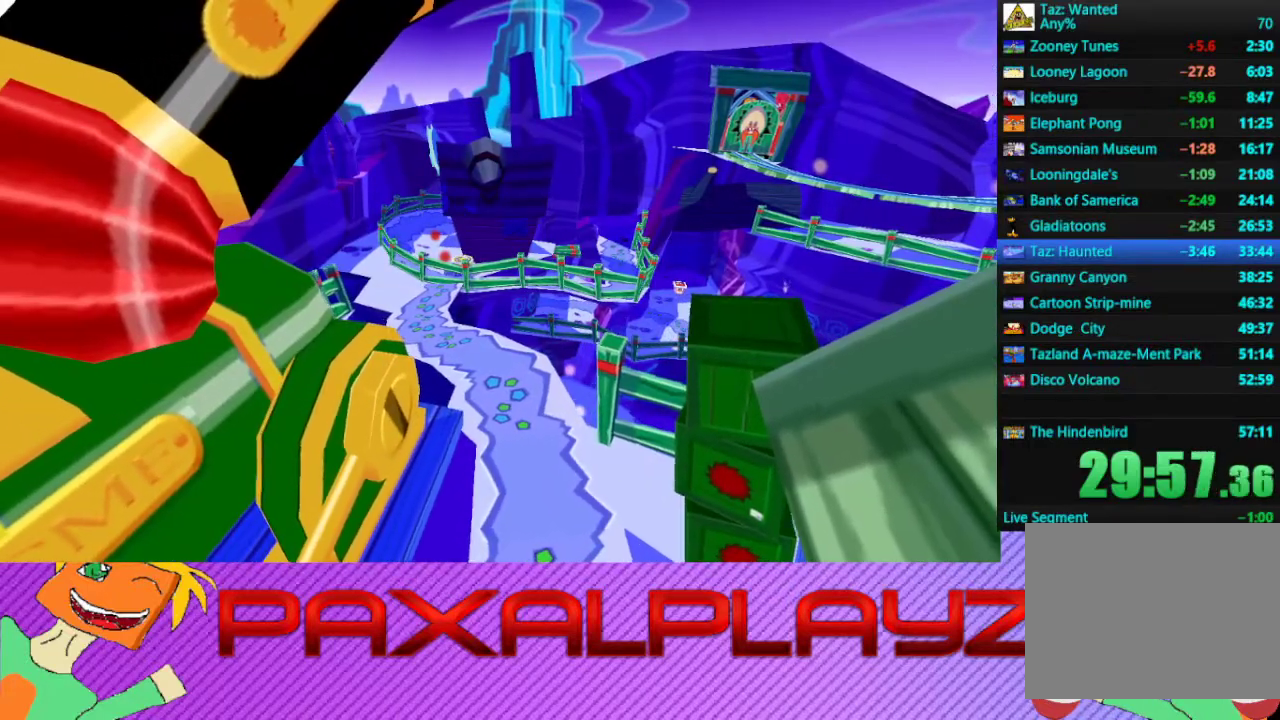
{"buttons": ["CROSS"], "left_stick": "center", "events": [[100, "CROSS", "up"], [167, "CROSS", "down"], [233, "CROSS", "up"], [300, "CROSS", "down"], [367, "CROSS", "up"], [433, "CROSS", "down"]]}
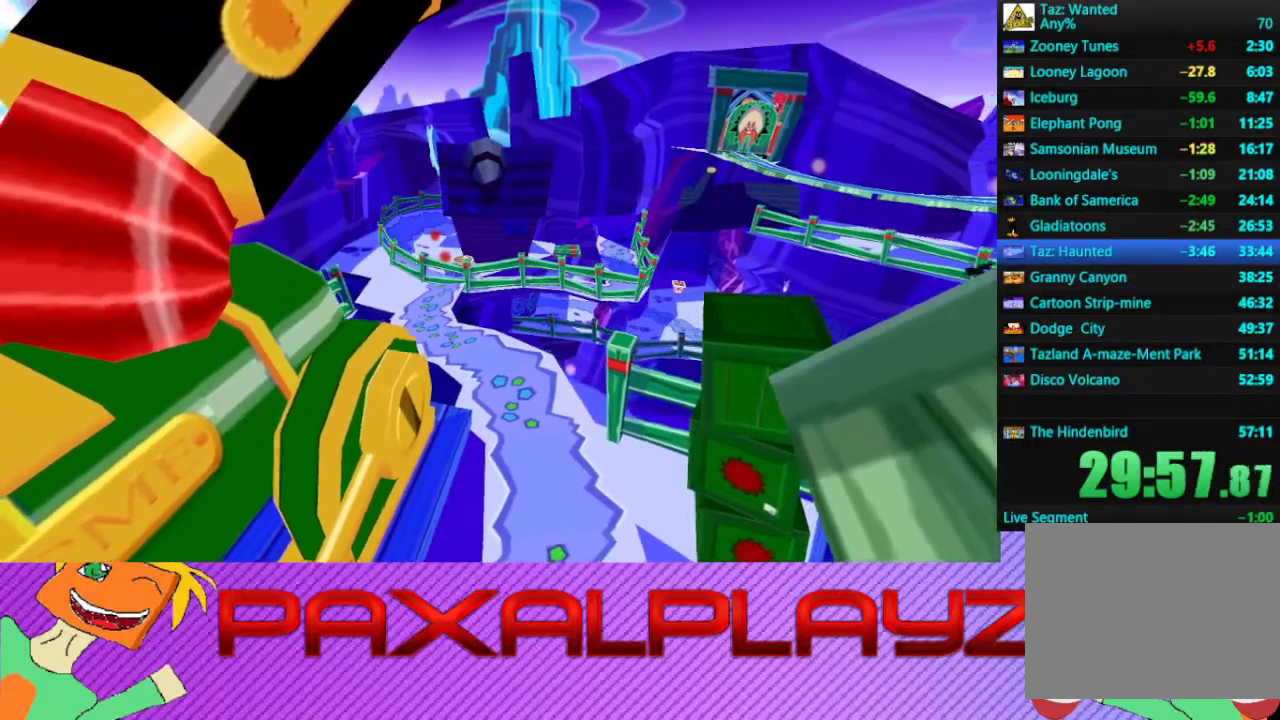
{"buttons": ["CROSS"], "left_stick": "center", "events": [[33, "CROSS", "up"], [100, "CROSS", "down"], [167, "CROSS", "up"], [333, "CROSS", "down"]]}
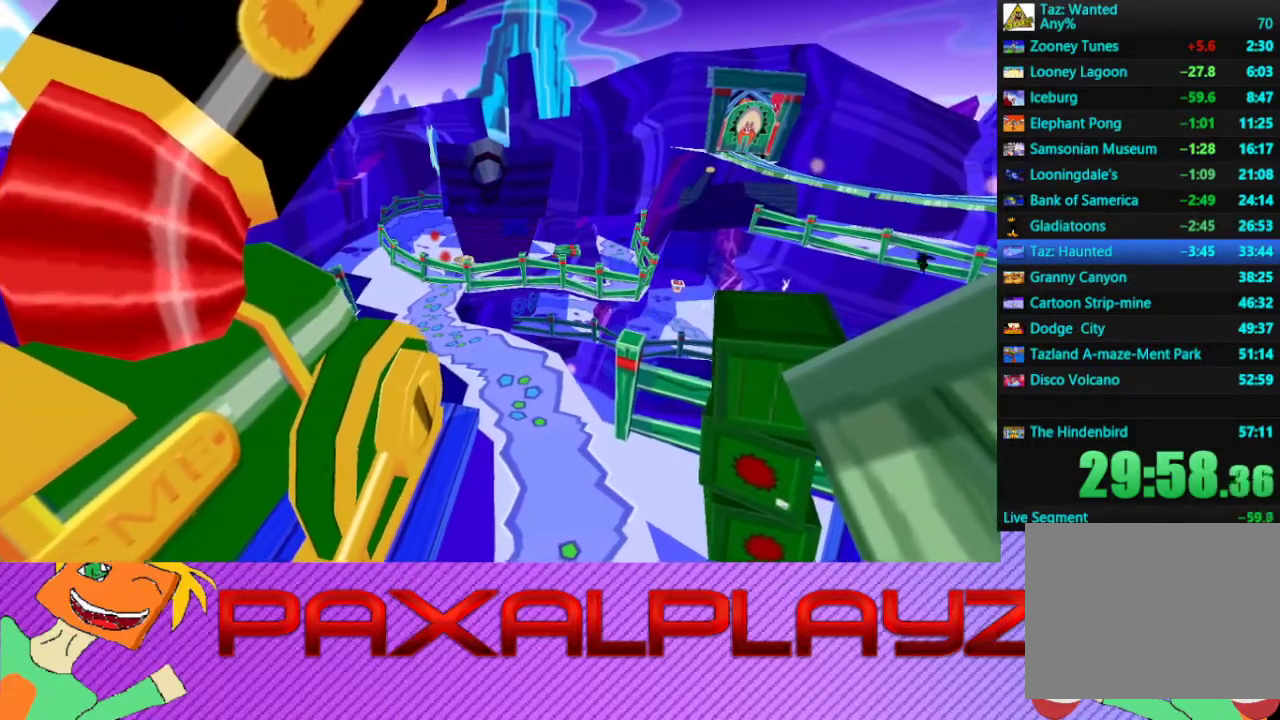
{"buttons": ["CROSS"], "left_stick": "center", "events": [[133, "CROSS", "up"], [200, "CROSS", "down"], [267, "CROSS", "up"], [367, "CROSS", "down"]]}
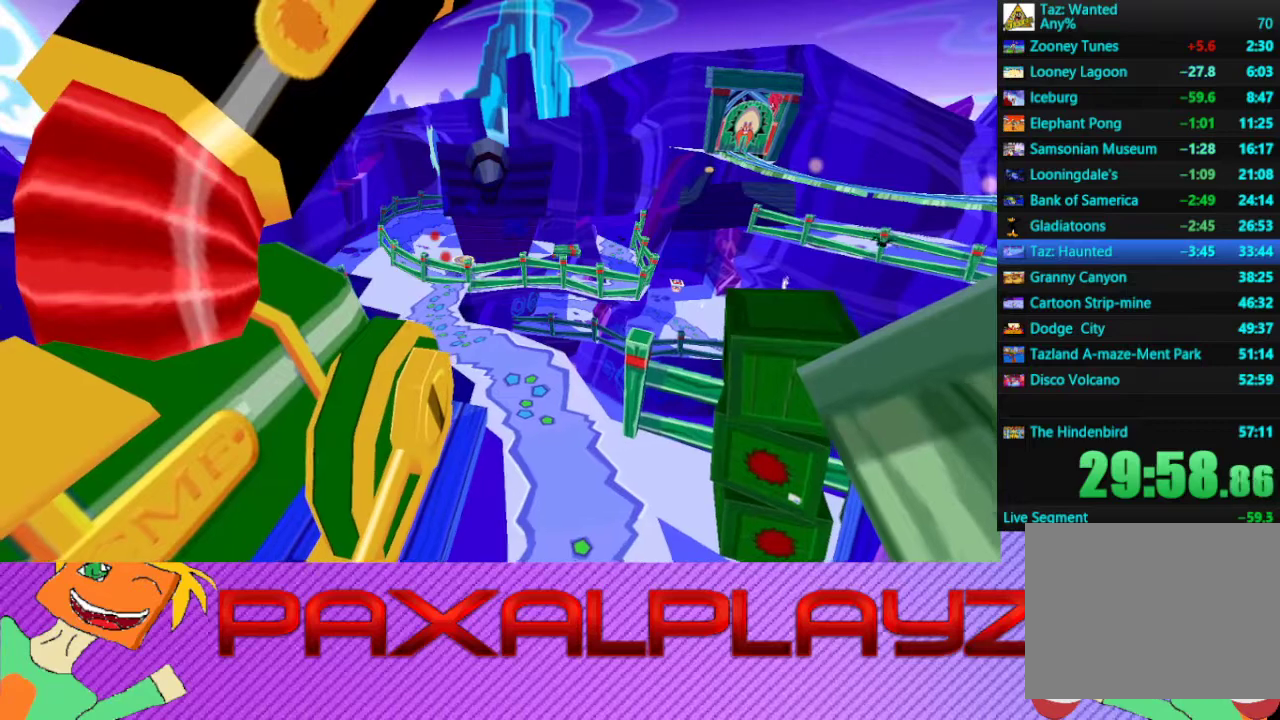
{"buttons": ["CROSS"], "left_stick": "center", "events": [[433, "CROSS", "up"], [500, "CROSS", "down"]]}
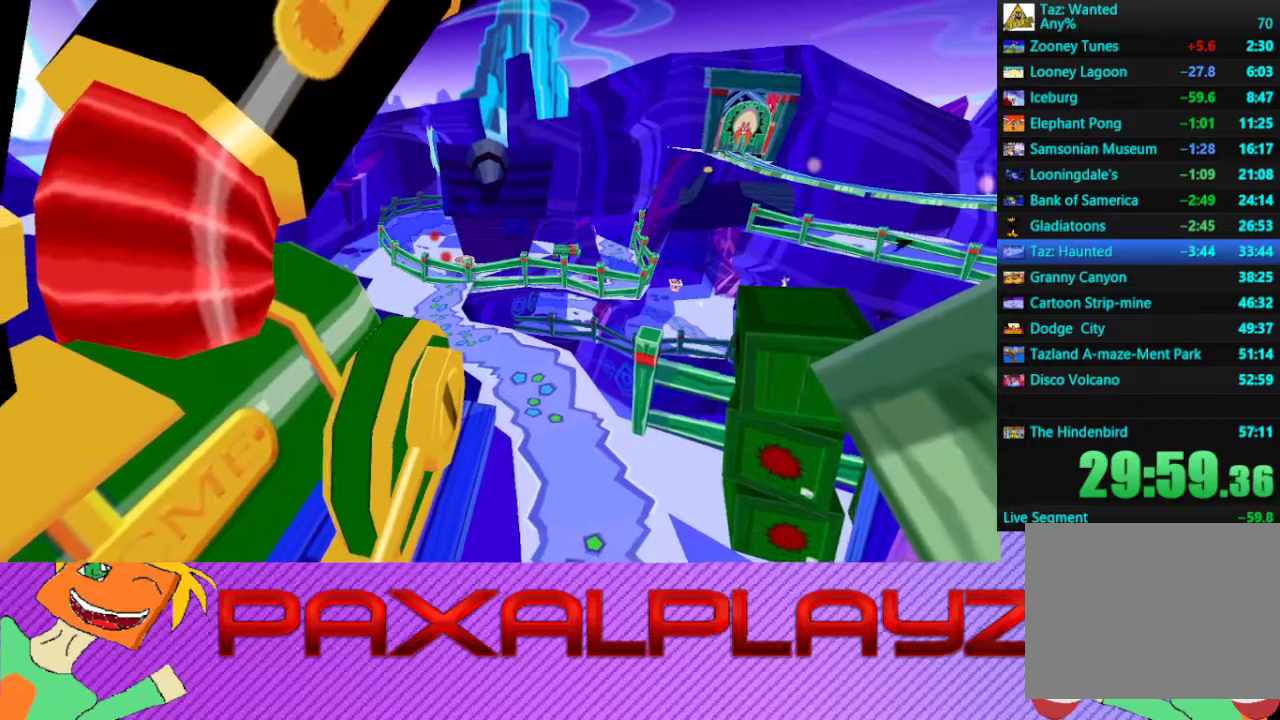
{"buttons": ["CROSS"], "left_stick": "center", "events": [[67, "CROSS", "up"], [233, "CROSS", "down"]]}
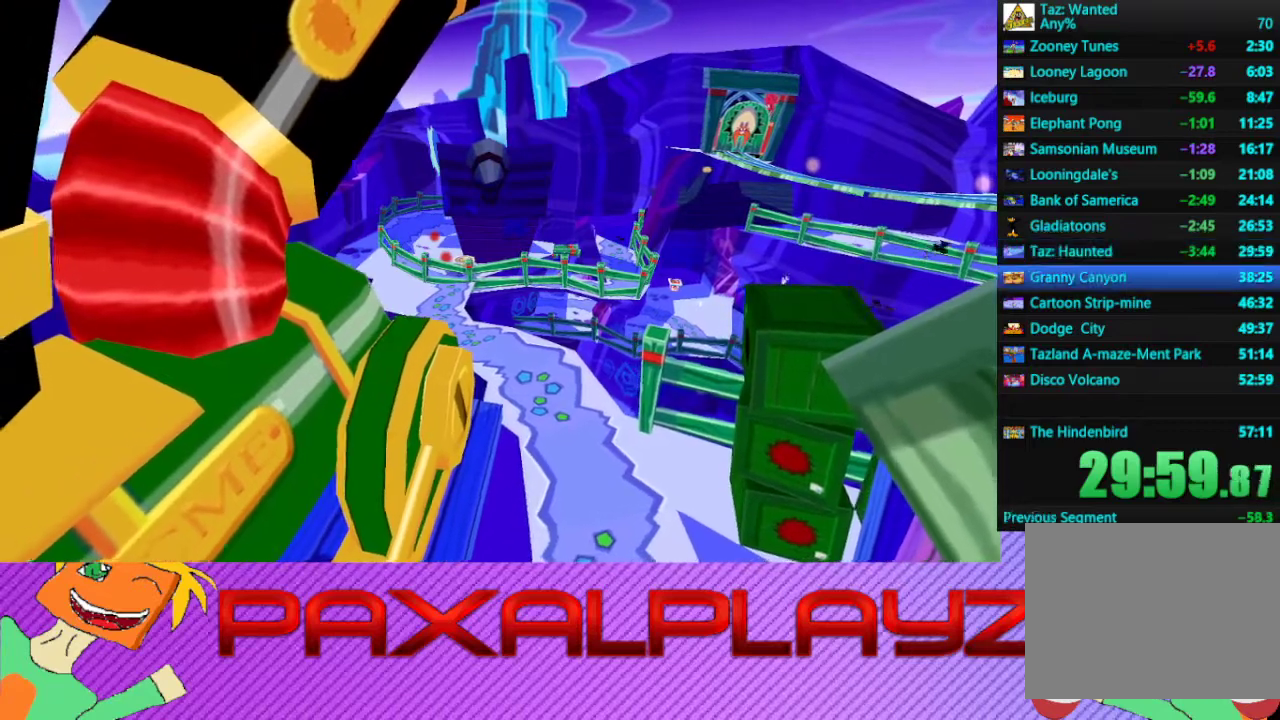
{"buttons": ["CROSS"], "left_stick": "center", "events": [[67, "CROSS", "up"], [133, "CROSS", "down"], [167, "CROSS", "up"], [200, "CROSS", "down"], [267, "CROSS", "up"], [367, "CROSS", "down"], [433, "CROSS", "up"], [500, "CROSS", "down"]]}
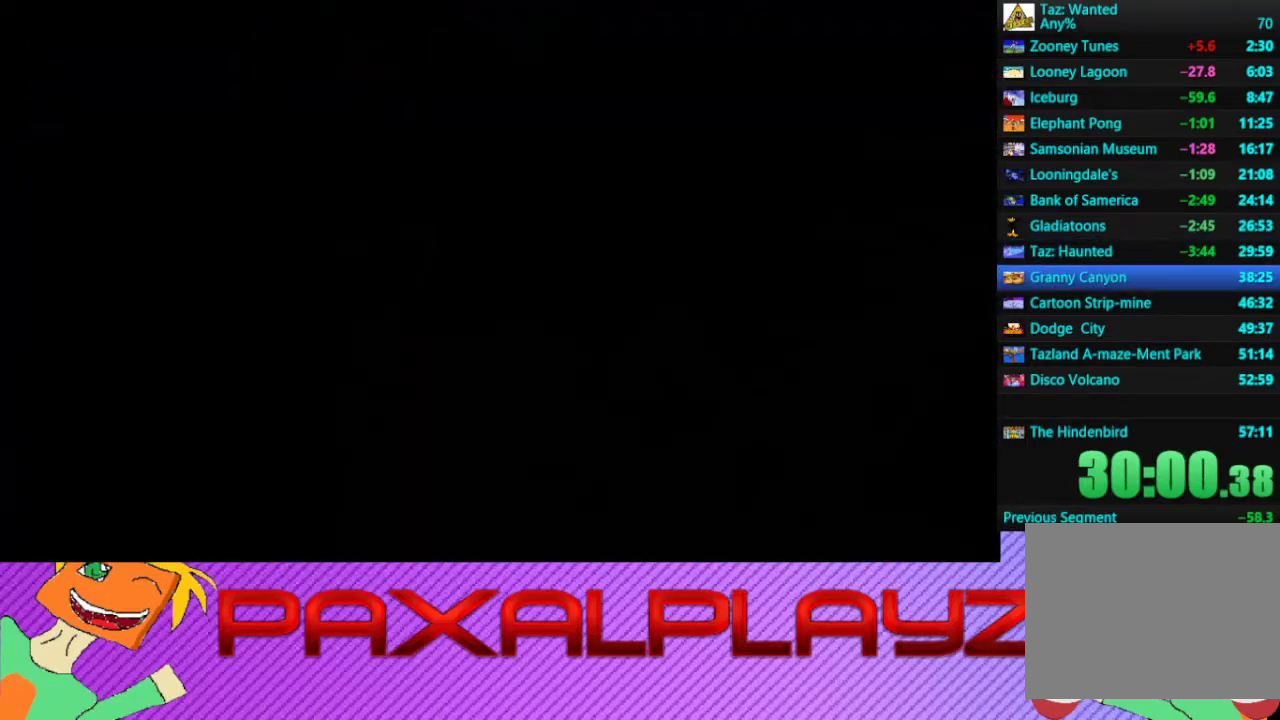
{"buttons": [], "left_stick": "center", "events": [[33, "CROSS", "up"], [233, "CROSS", "down"], [300, "CROSS", "up"], [367, "CROSS", "down"], [467, "CROSS", "up"]]}
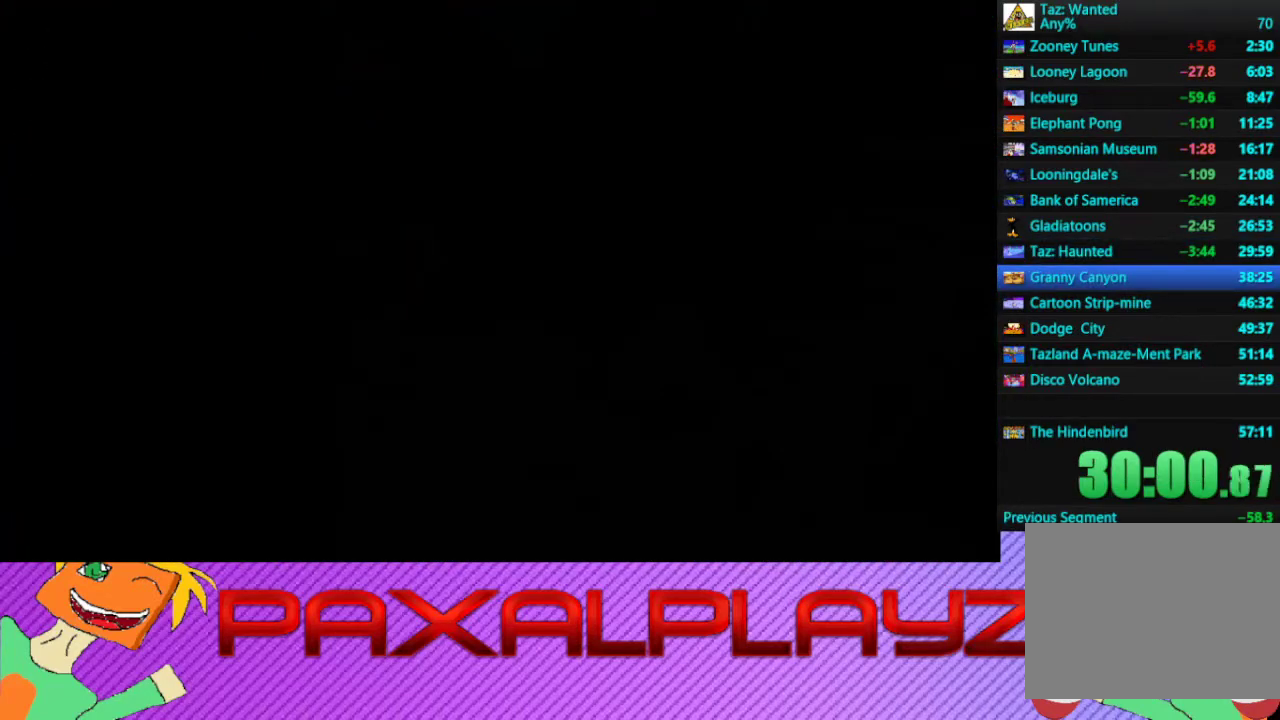
{"buttons": [], "left_stick": "center", "events": [[33, "CROSS", "down"], [233, "CROSS", "up"]]}
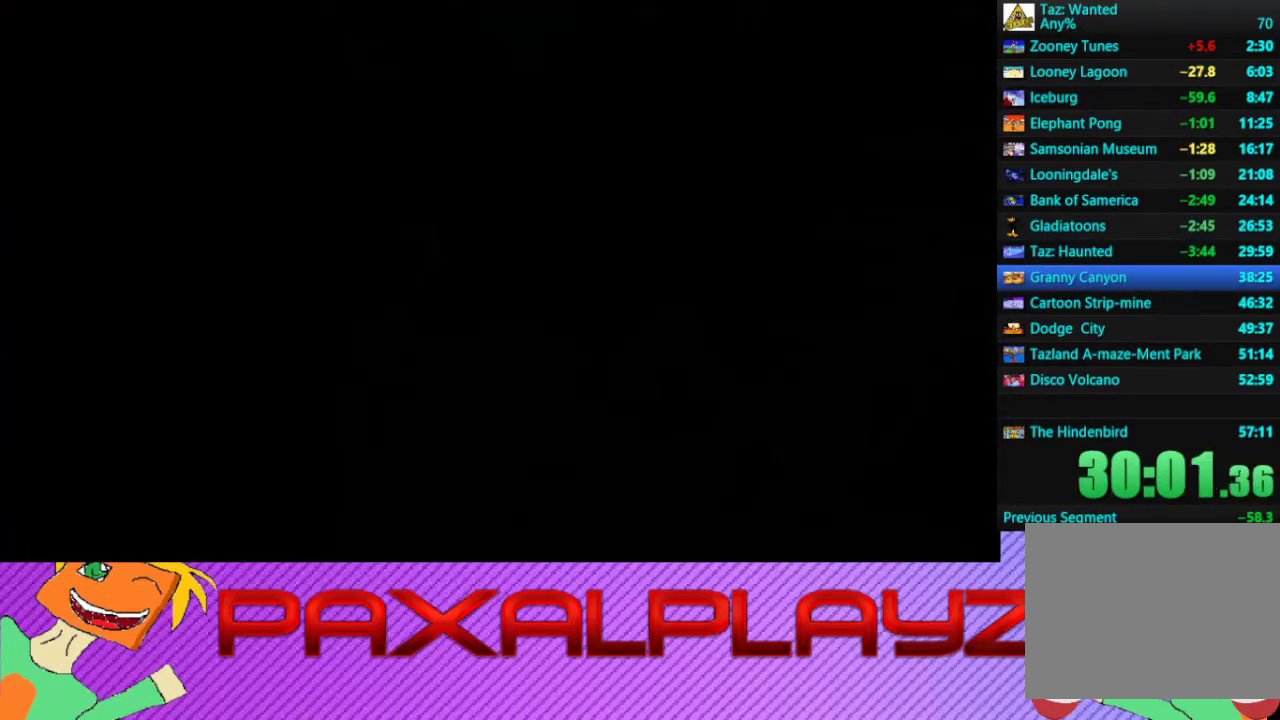
{"buttons": ["CROSS"], "left_stick": "center", "events": [[67, "CROSS", "down"], [233, "CROSS", "up"], [500, "CROSS", "down"]]}
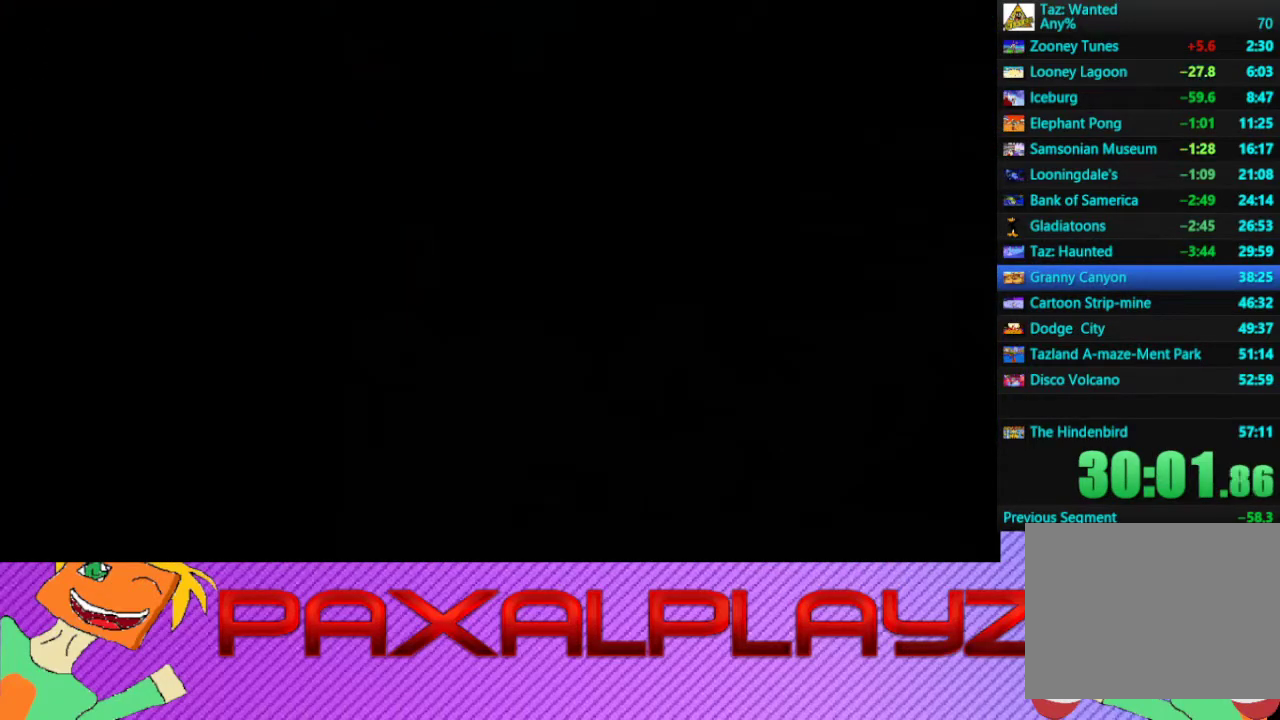
{"buttons": ["CROSS"], "left_stick": "center", "events": [[200, "CROSS", "up"], [367, "CROSS", "down"]]}
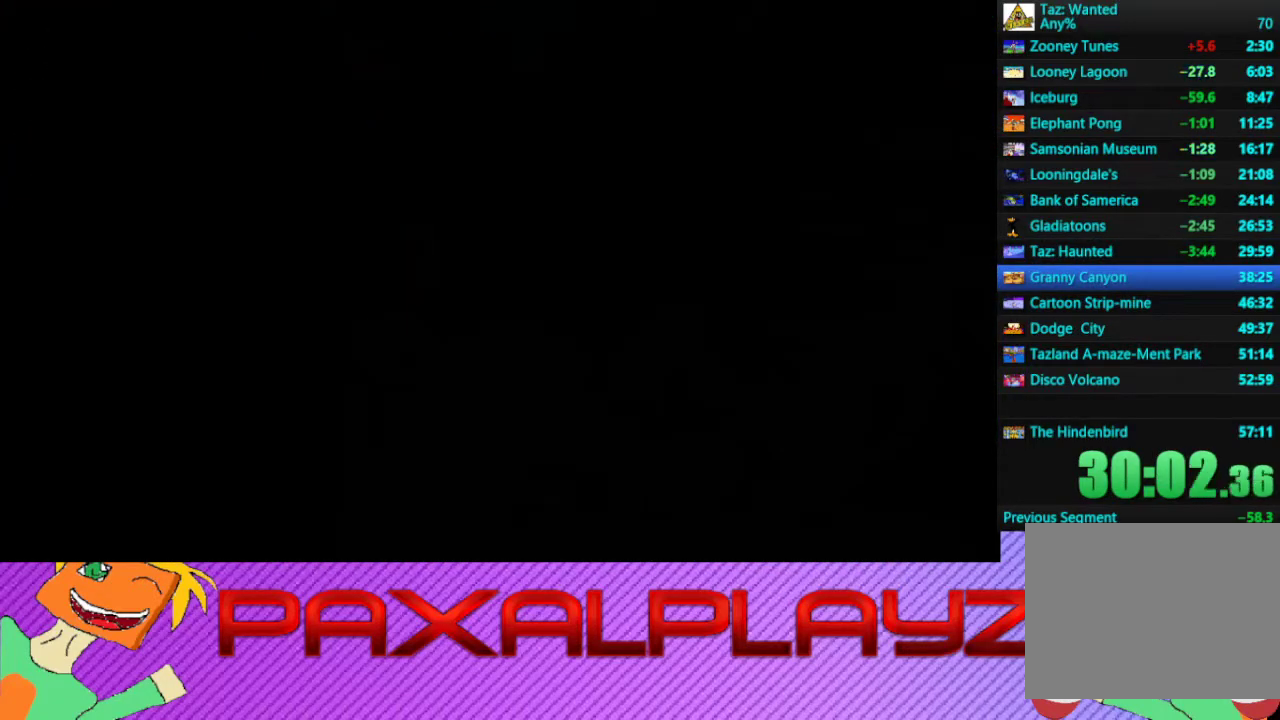
{"buttons": [], "left_stick": "center", "events": [[33, "CROSS", "up"], [167, "CROSS", "down"], [333, "CROSS", "up"]]}
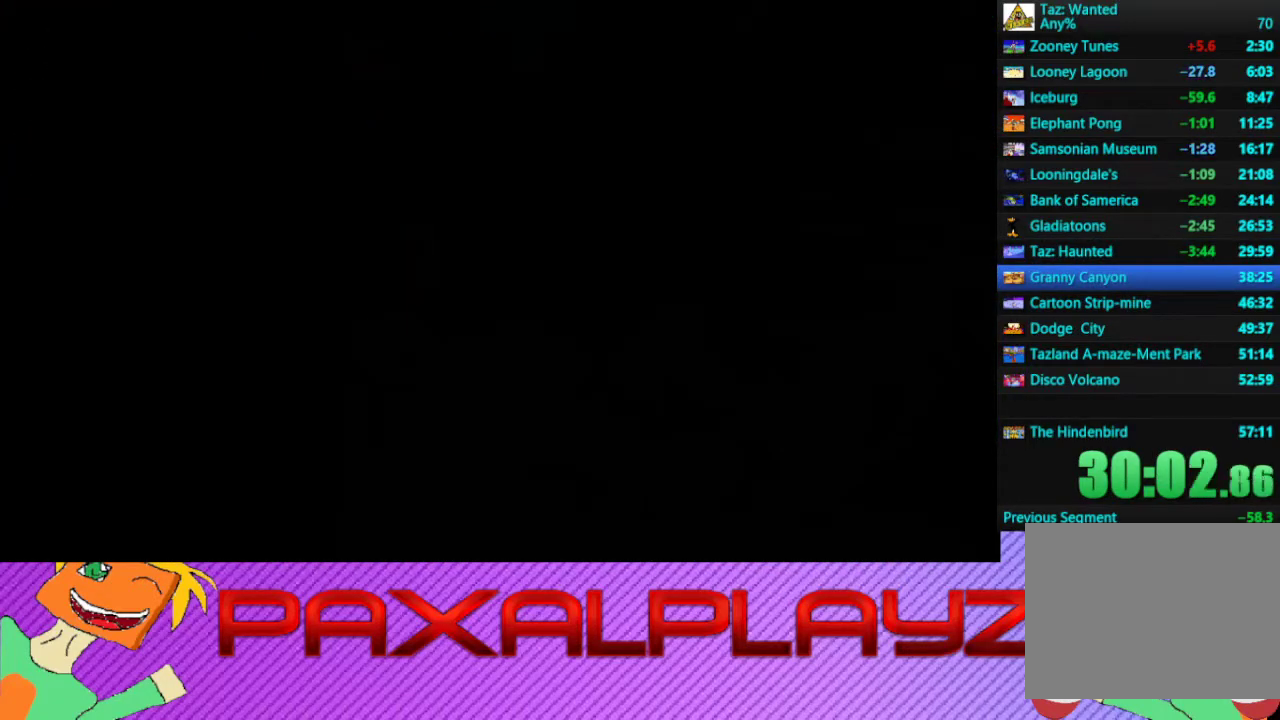
{"buttons": ["CROSS"], "left_stick": "center", "events": [[33, "CROSS", "down"]]}
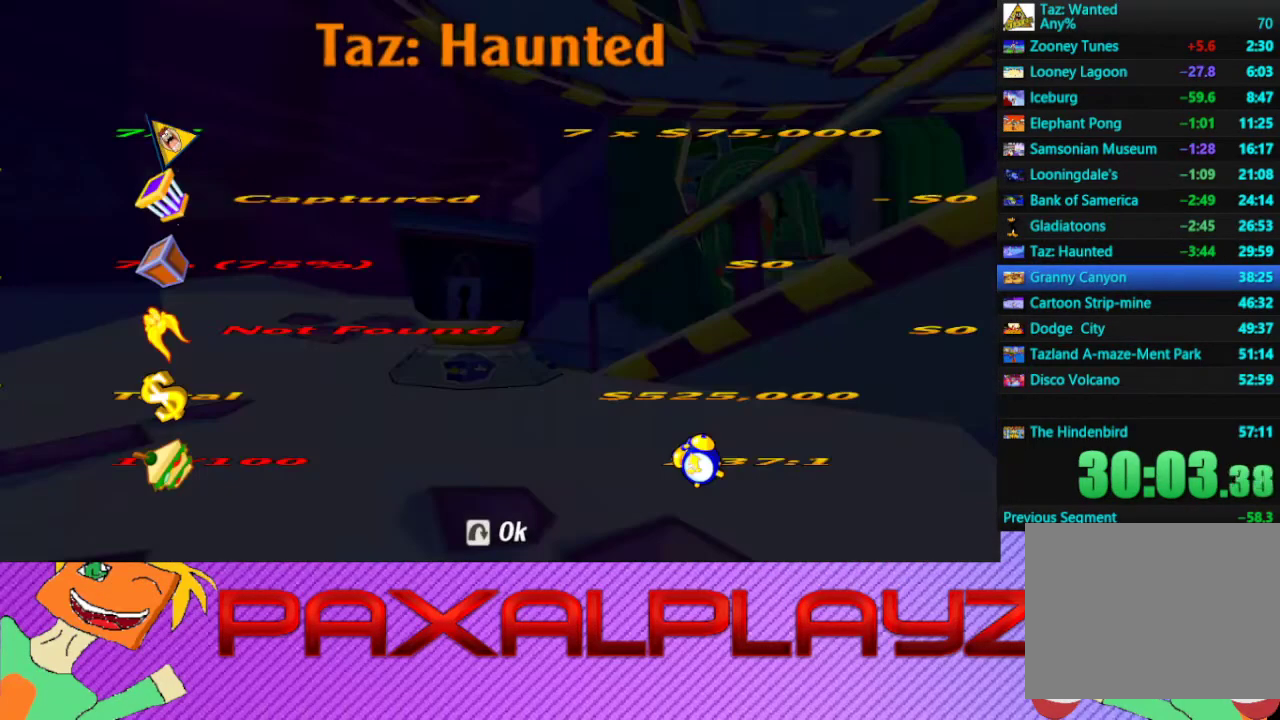
{"buttons": ["CROSS"], "left_stick": "center", "events": [[33, "CROSS", "up"], [100, "CROSS", "down"], [167, "CROSS", "up"], [467, "CROSS", "down"]]}
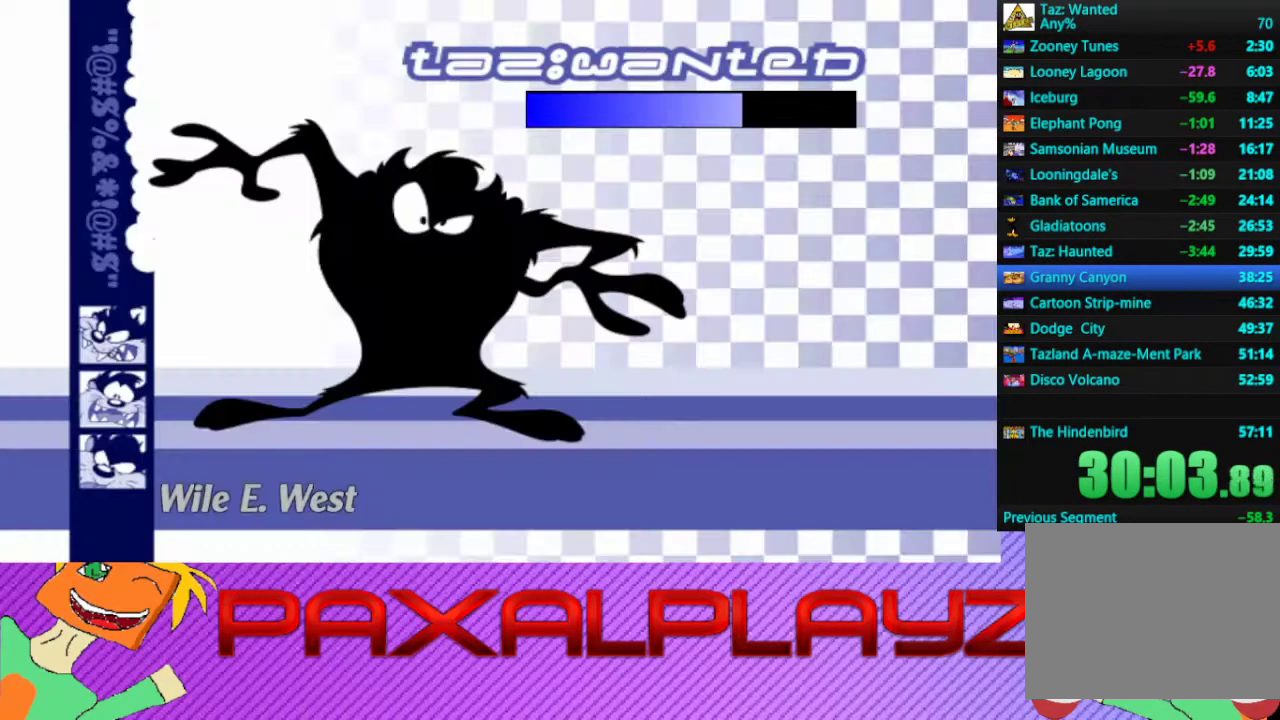
{"buttons": [], "left_stick": "center", "events": [[200, "CROSS", "up"], [267, "CROSS", "down"], [367, "CROSS", "up"]]}
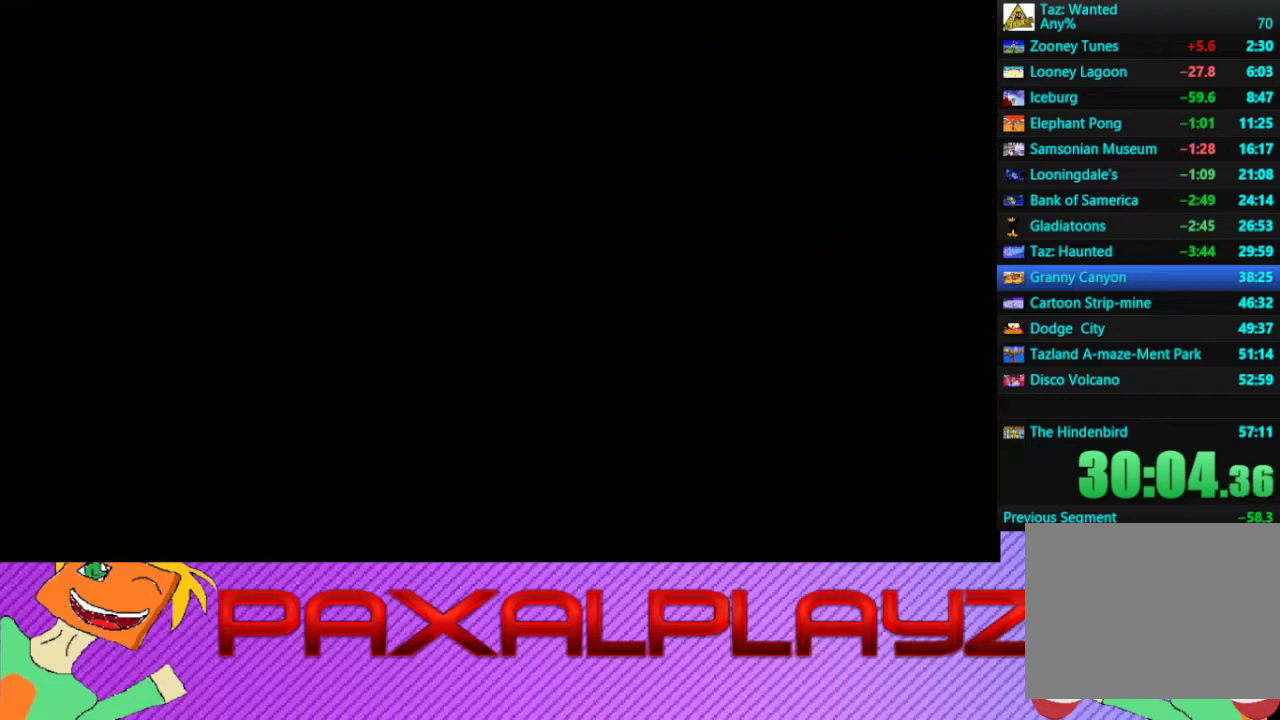
{"buttons": ["CROSS"], "left_stick": "center", "events": [[33, "CROSS", "down"], [233, "CROSS", "up"], [333, "CROSS", "down"], [400, "CROSS", "up"], [467, "CROSS", "down"]]}